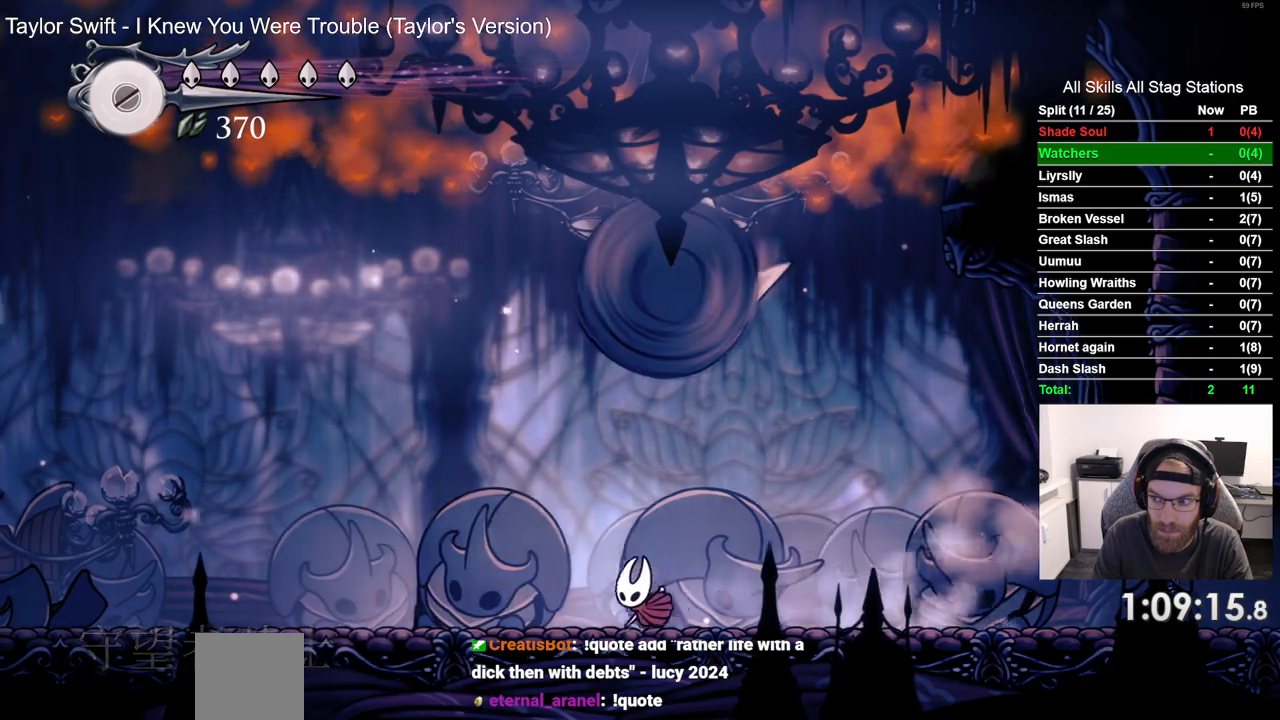
Gameplay with a controller (PlayStation layout); each line is a JSON object with the inputs held at the frame after it. "events" lists button and stick changes between this image and that frame as [ms after this image, input, new state], when the widget could be followed in between. Not read: CROSS R1.
{"buttons": ["SQUARE"], "left_stick": "center", "right_stick": "center", "events": [[300, "DPAD_LEFT", "up"], [383, "DPAD_RIGHT", "down"], [467, "SQUARE", "down"], [483, "DPAD_RIGHT", "up"]]}
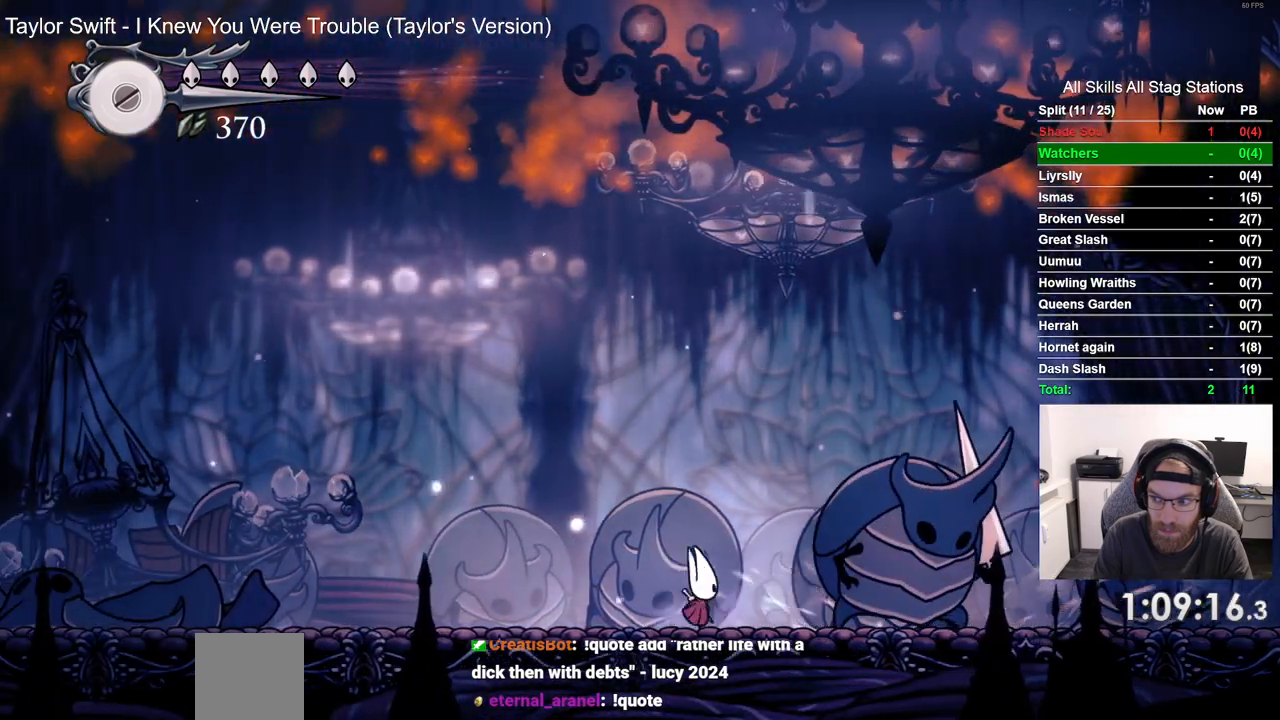
{"buttons": [], "left_stick": "center", "right_stick": "center", "events": [[133, "SQUARE", "up"], [267, "DPAD_RIGHT", "down"], [333, "SQUARE", "down"], [367, "DPAD_RIGHT", "up"], [483, "SQUARE", "up"]]}
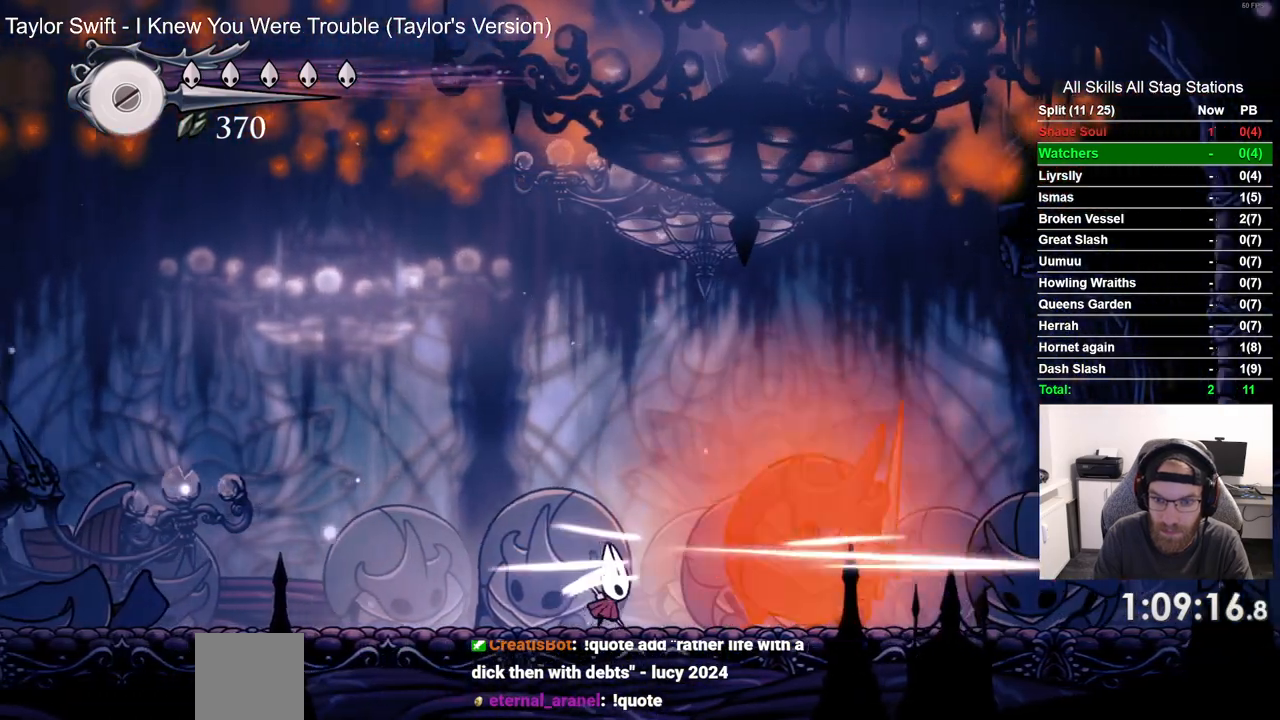
{"buttons": ["DPAD_LEFT"], "left_stick": "center", "right_stick": "center", "events": [[267, "DPAD_LEFT", "down"], [317, "R2", "down"], [500, "R2", "up"]]}
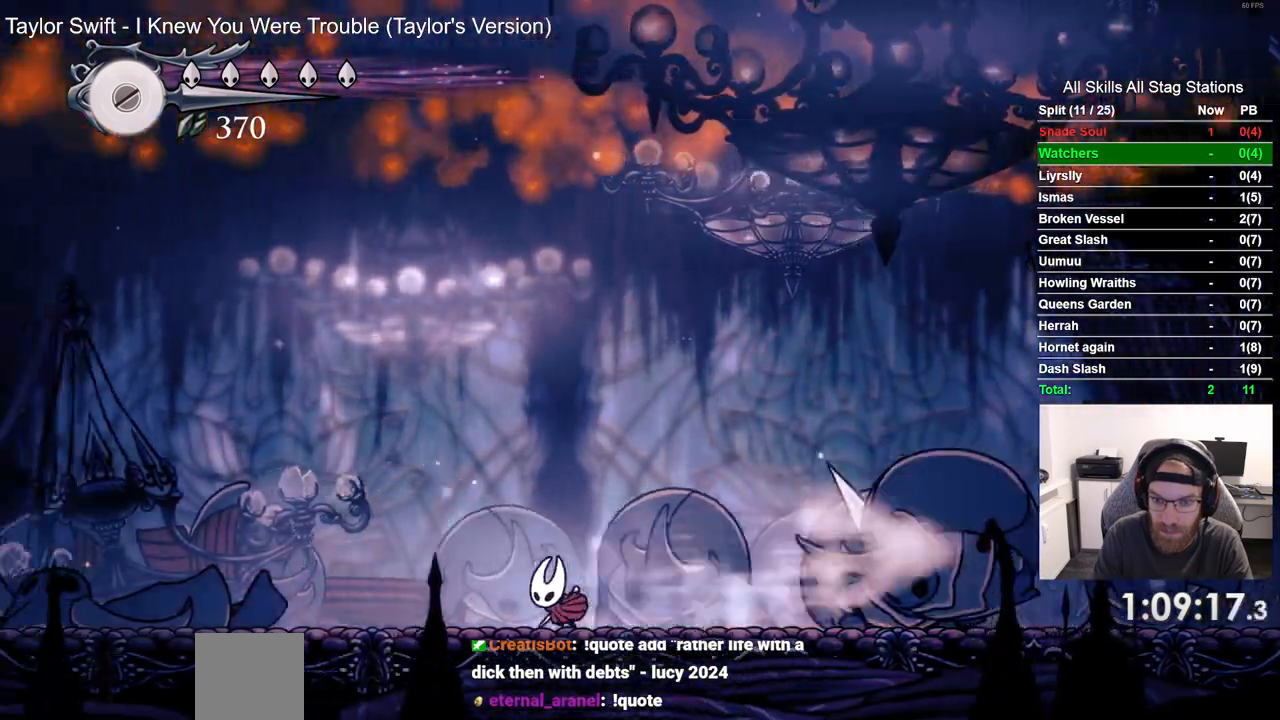
{"buttons": [], "left_stick": "center", "right_stick": "center", "events": [[150, "DPAD_LEFT", "up"]]}
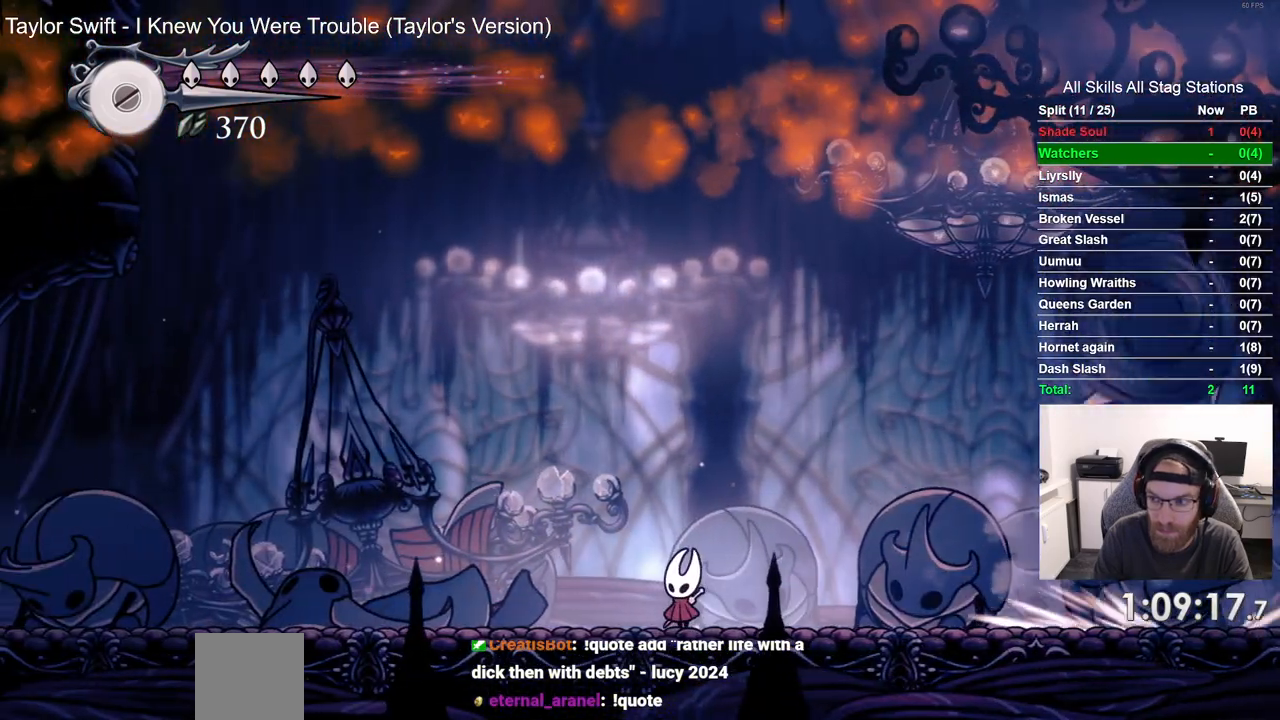
{"buttons": ["DPAD_LEFT"], "left_stick": "center", "right_stick": "center", "events": [[233, "DPAD_LEFT", "down"]]}
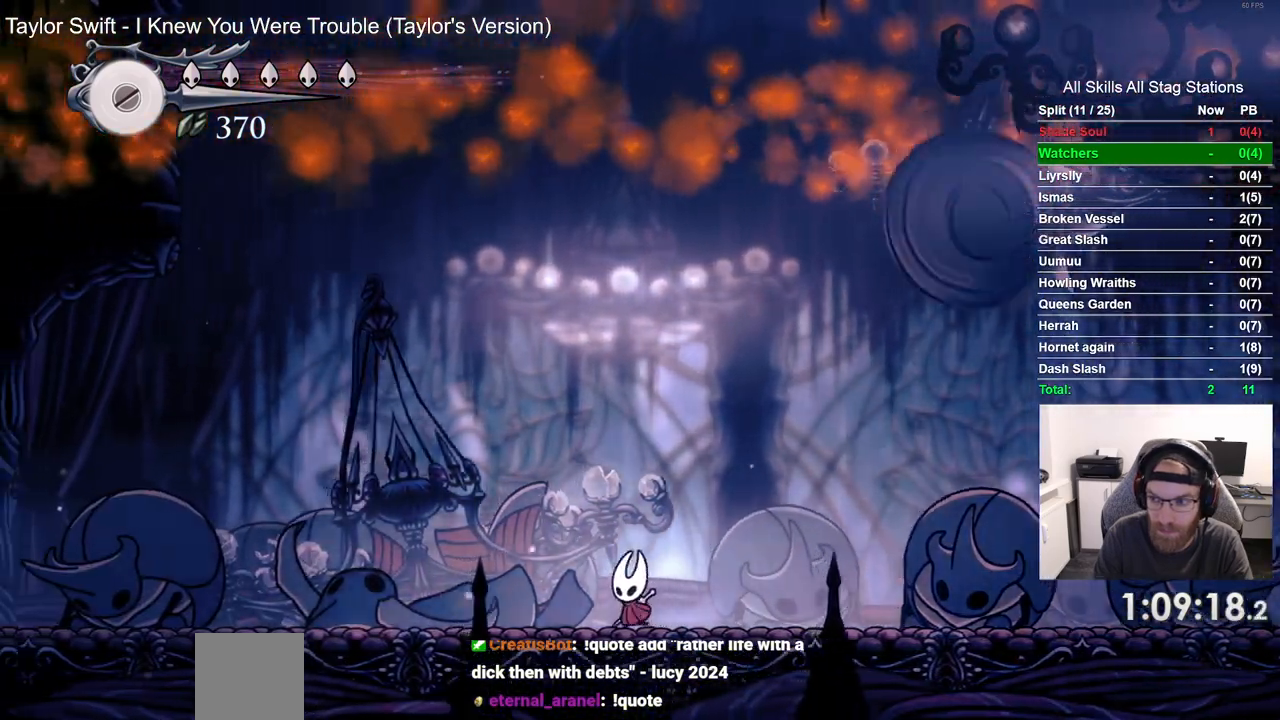
{"buttons": ["R2", "DPAD_RIGHT"], "left_stick": "center", "right_stick": "center", "events": [[183, "DPAD_RIGHT", "down"], [217, "DPAD_LEFT", "up"], [400, "R2", "down"]]}
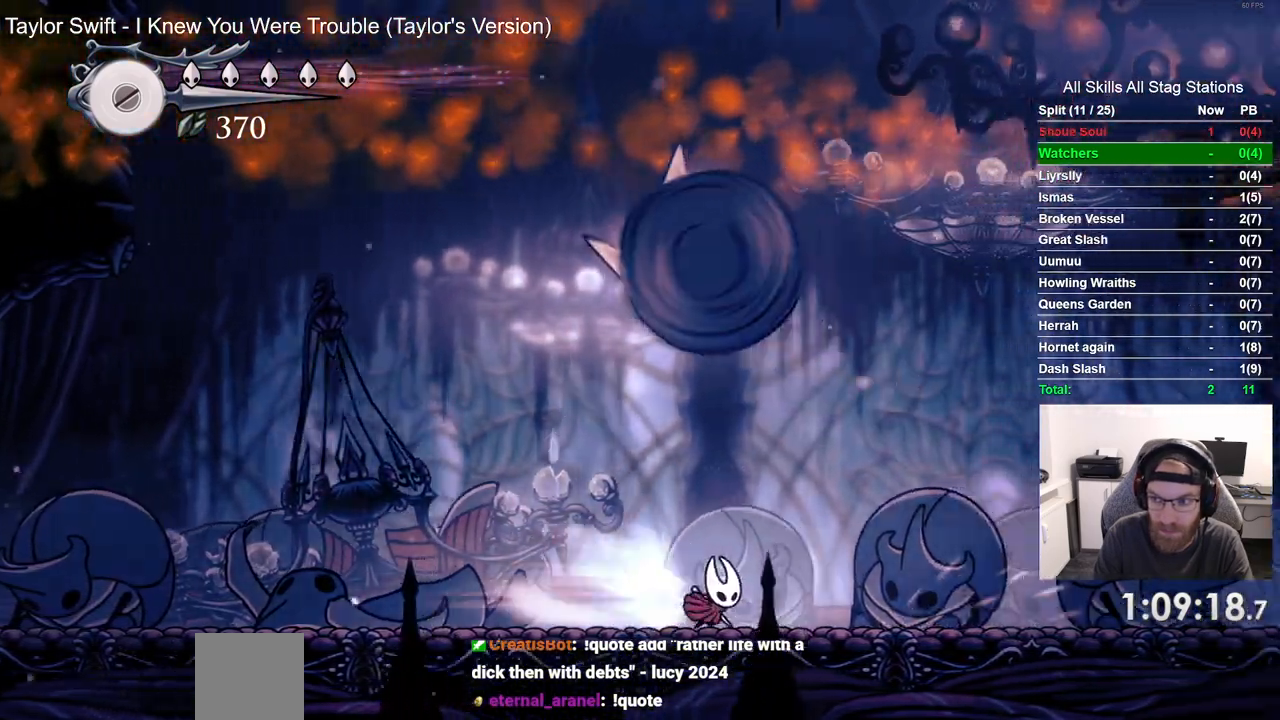
{"buttons": ["DPAD_LEFT"], "left_stick": "center", "right_stick": "center", "events": [[117, "R2", "up"], [317, "DPAD_LEFT", "down"], [350, "DPAD_RIGHT", "up"]]}